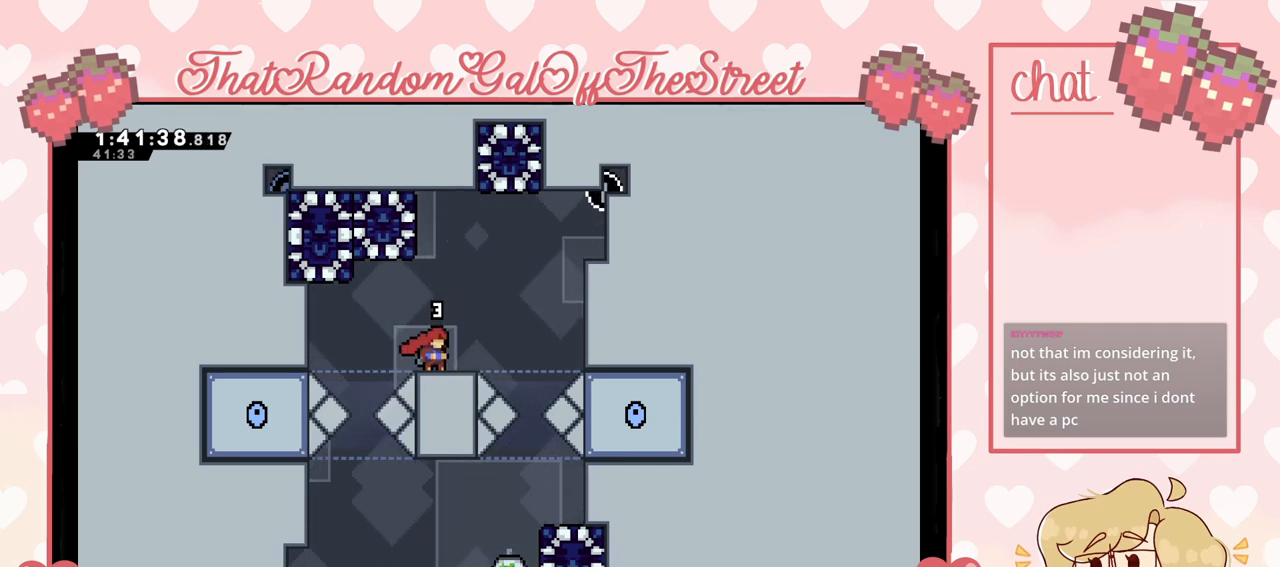
Gameplay with a controller (Xbox layout); each line is a JSON object with the inputs held at the frame after it. "events" lists button and stick changes between this image and that frame as [ms after this image, input, new state], when the widget could be followed in between.
{"buttons": [], "left_stick": "center", "right_stick": "center", "events": [[233, "left_stick", "left"], [367, "A", "down"], [467, "A", "up"], [467, "left_stick", "center"]]}
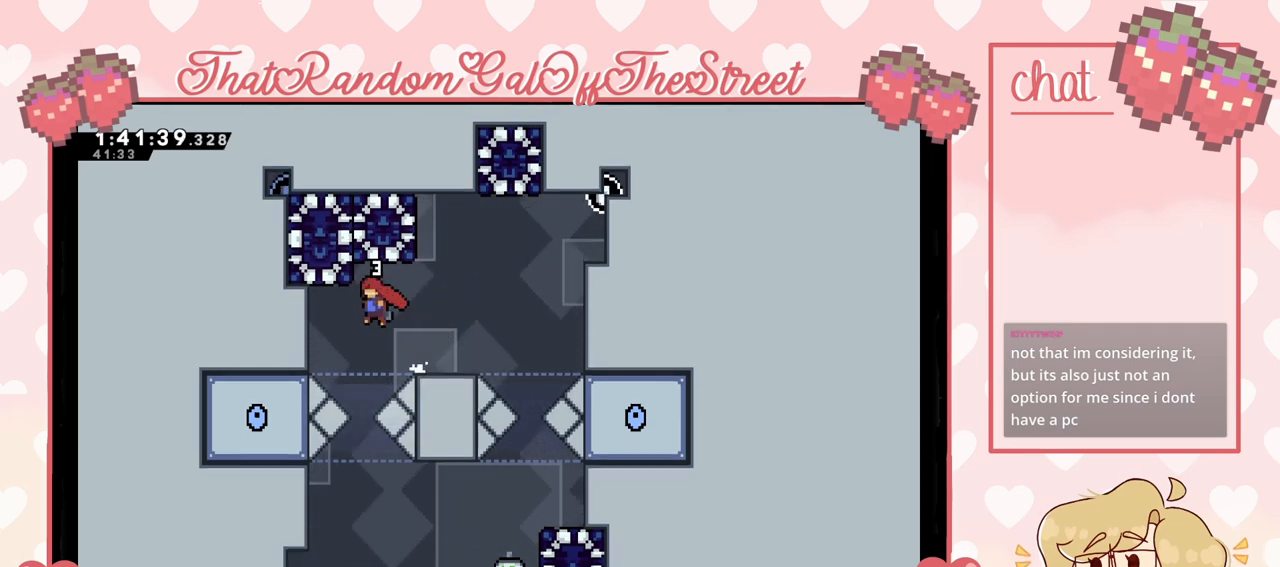
{"buttons": [], "left_stick": "up-right", "right_stick": "center", "events": [[67, "left_stick", "up"], [100, "X", "down"], [200, "X", "up"], [200, "left_stick", "up-right"]]}
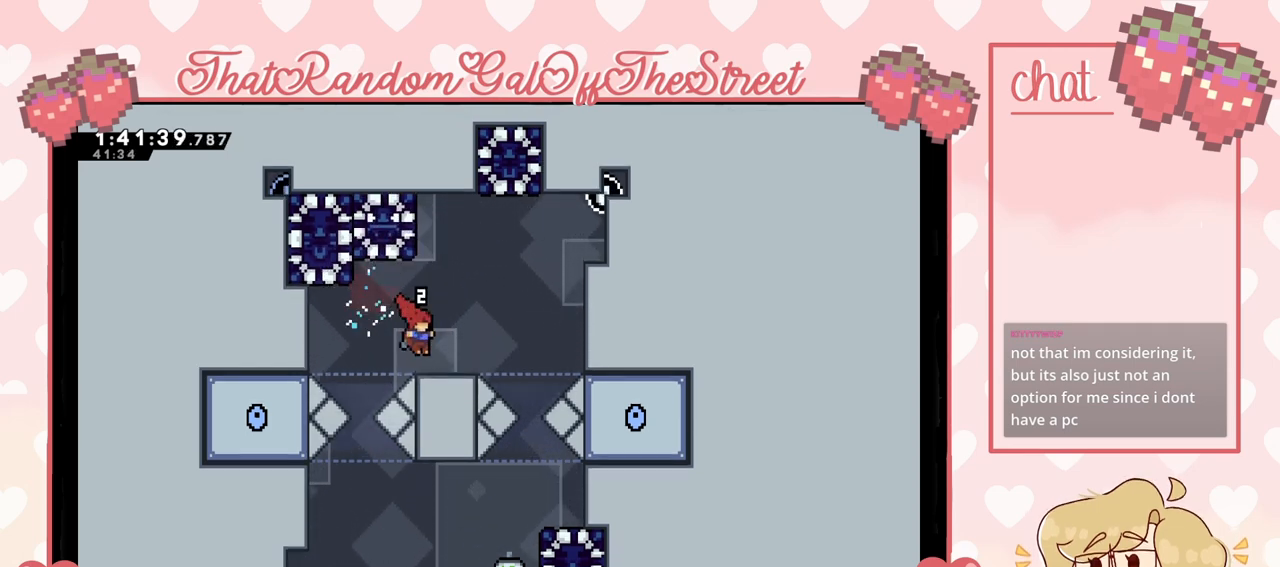
{"buttons": ["A"], "left_stick": "up-left", "right_stick": "center", "events": [[67, "L2", "down"], [100, "A", "down"], [300, "A", "up"], [333, "L2", "up"], [333, "left_stick", "up-left"], [500, "A", "down"]]}
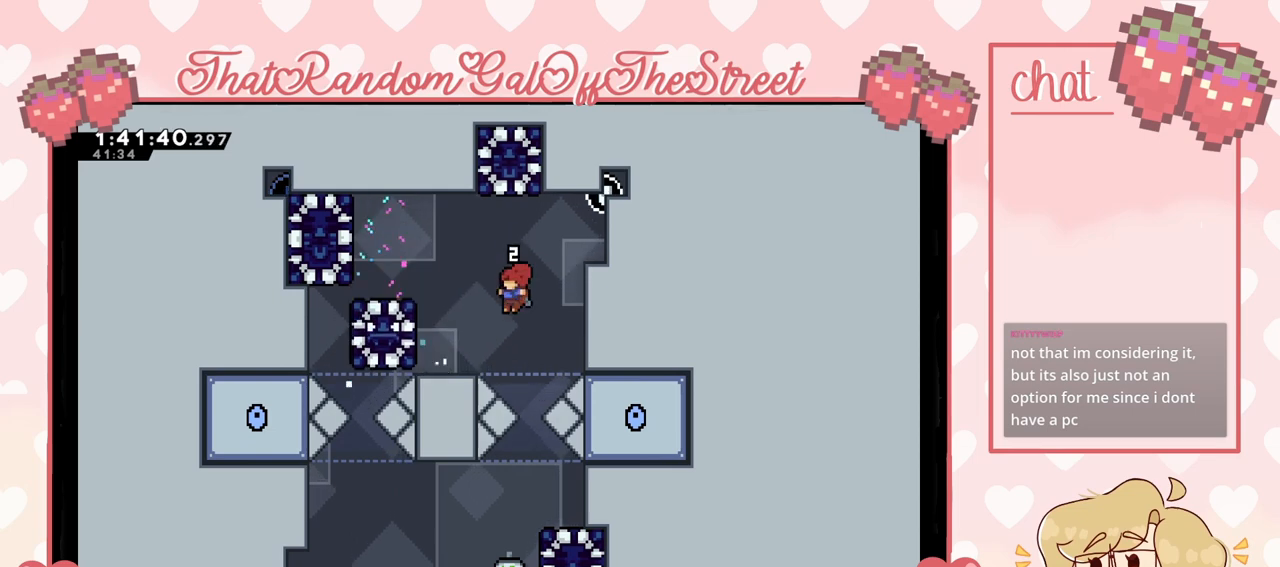
{"buttons": [], "left_stick": "center", "right_stick": "center", "events": [[67, "L2", "down"], [200, "A", "up"], [233, "A", "down"], [300, "left_stick", "up-right"], [400, "A", "up"], [433, "L2", "up"], [433, "left_stick", "center"]]}
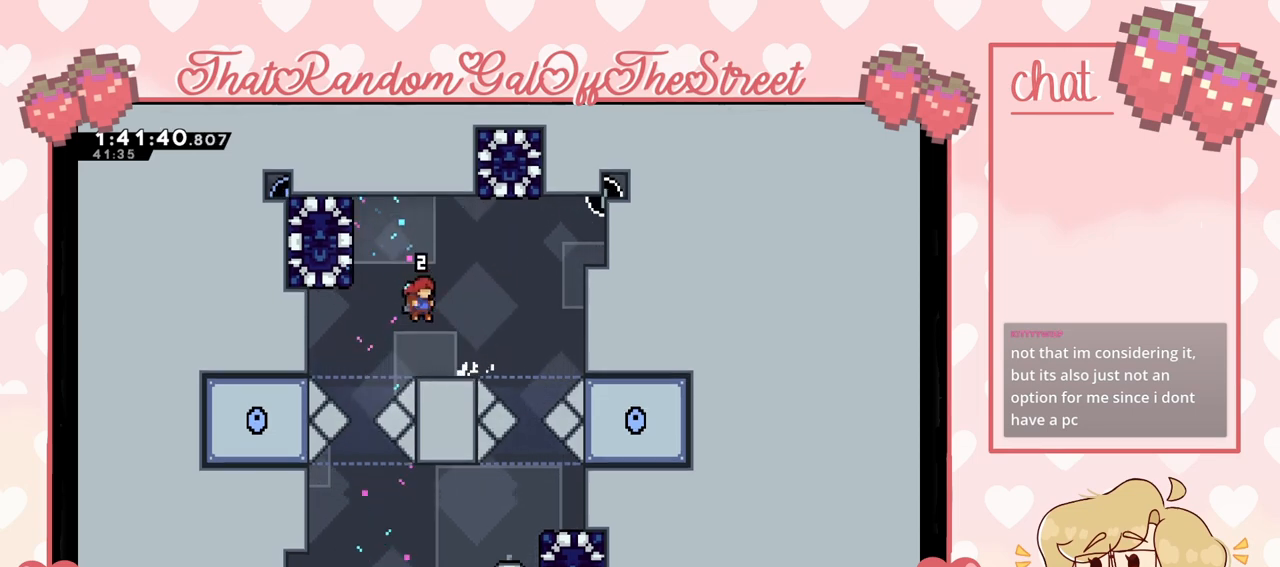
{"buttons": [], "left_stick": "center", "right_stick": "center", "events": [[133, "left_stick", "right"], [267, "left_stick", "center"]]}
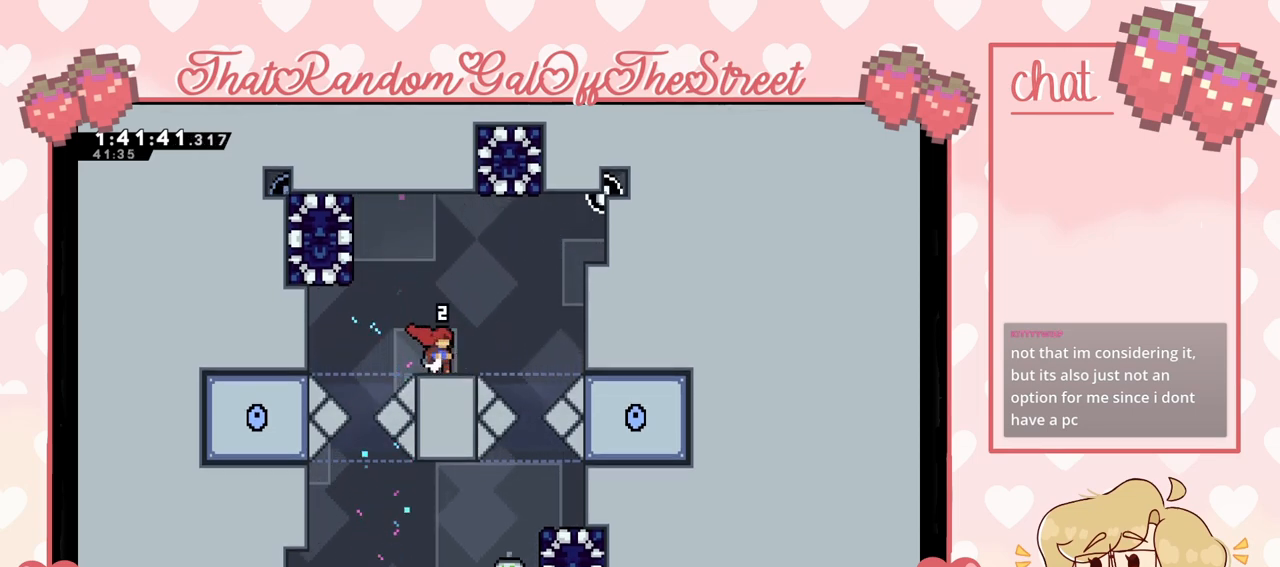
{"buttons": [], "left_stick": "center", "right_stick": "center", "events": []}
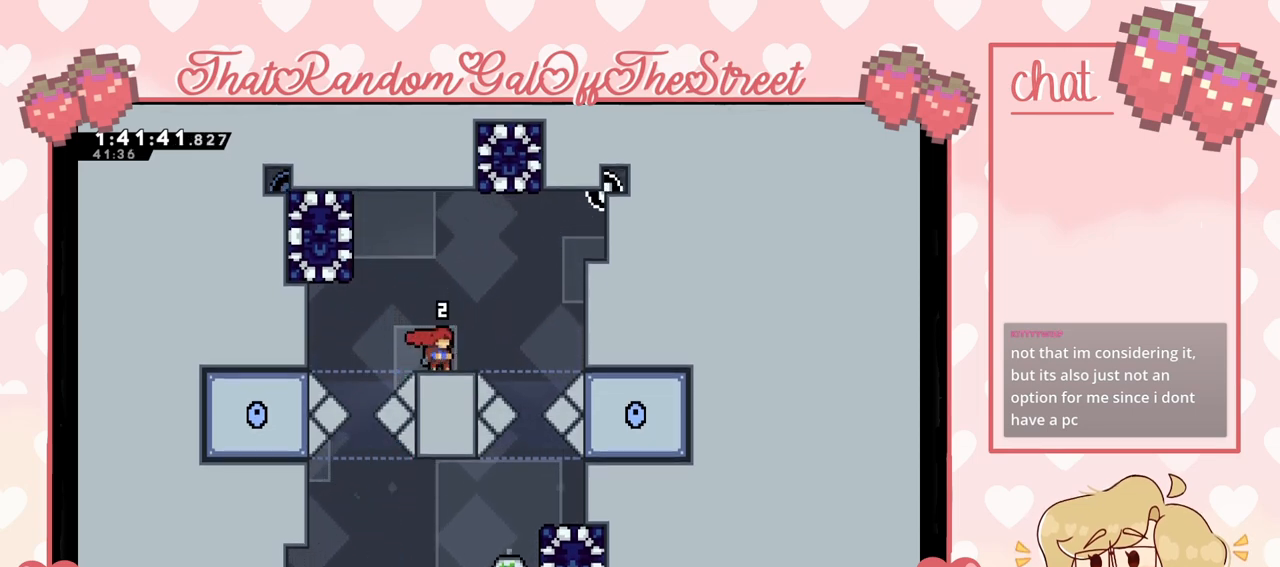
{"buttons": [], "left_stick": "center", "right_stick": "center", "events": []}
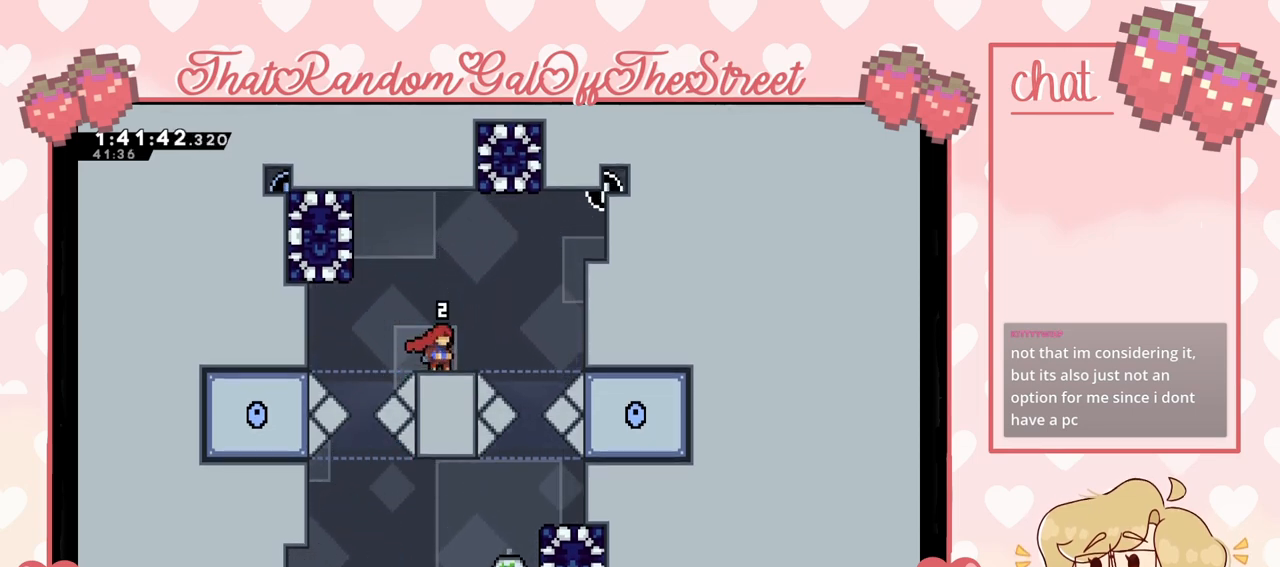
{"buttons": [], "left_stick": "center", "right_stick": "center", "events": []}
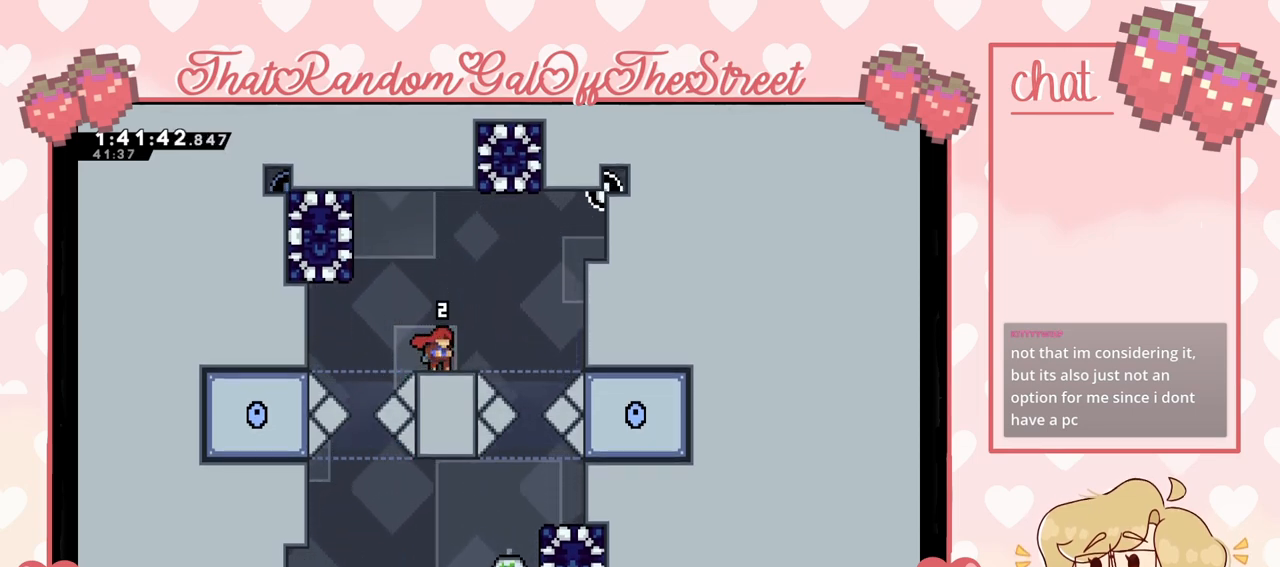
{"buttons": ["A"], "left_stick": "up-left", "right_stick": "center", "events": [[433, "A", "down"], [467, "left_stick", "up-left"]]}
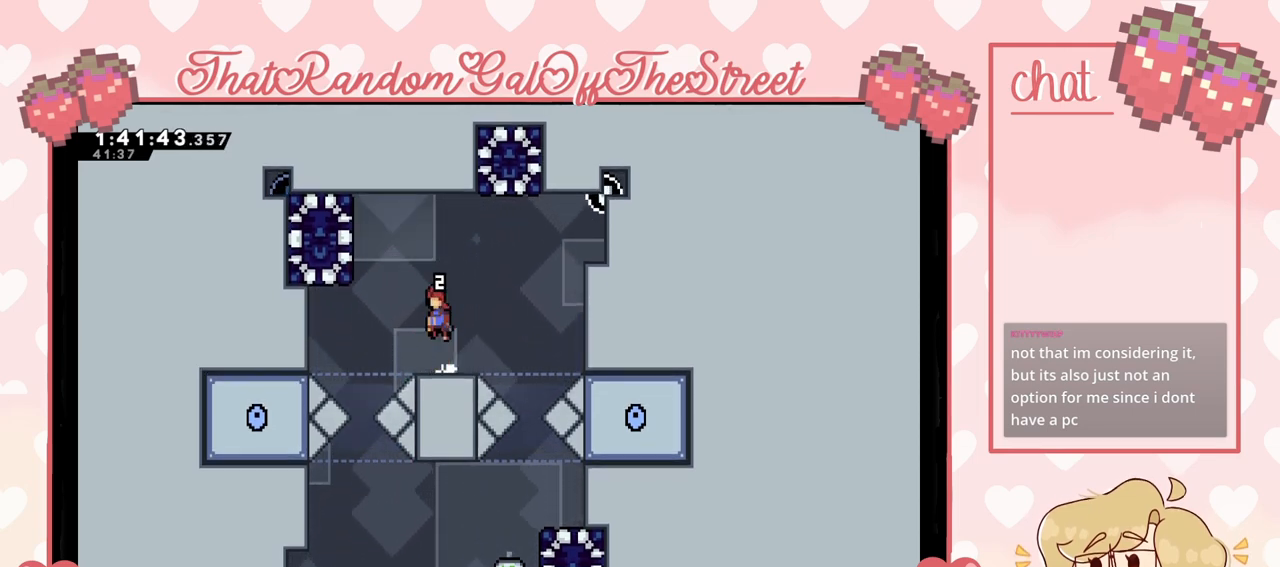
{"buttons": [], "left_stick": "right", "right_stick": "center", "events": [[200, "A", "up"], [300, "X", "down"], [433, "X", "up"], [433, "left_stick", "center"], [500, "left_stick", "right"]]}
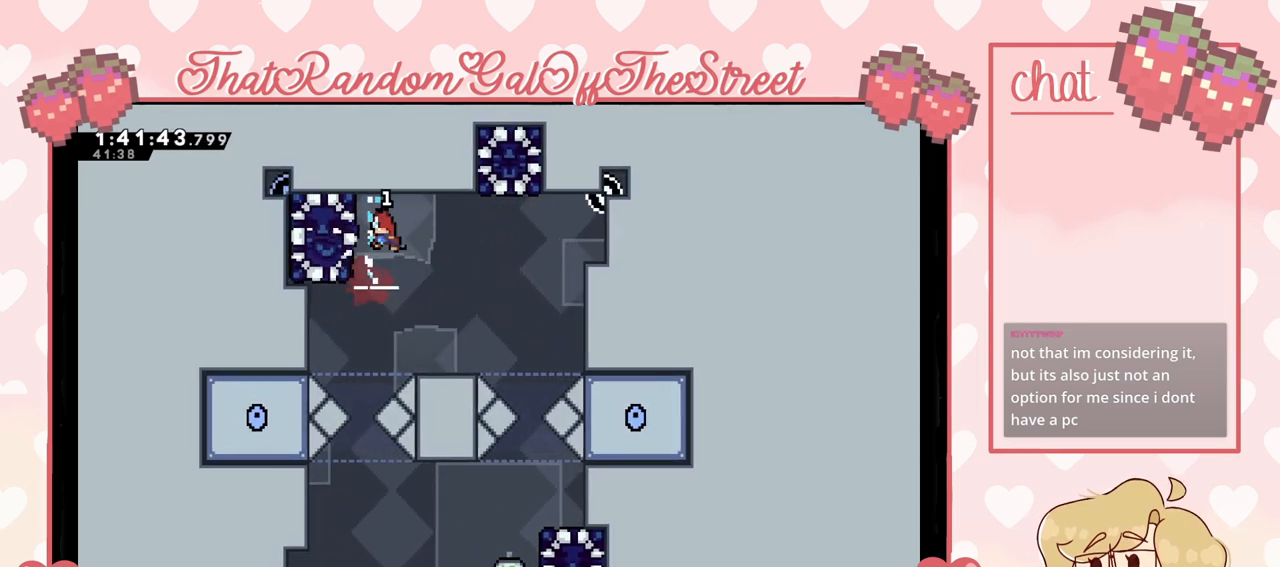
{"buttons": [], "left_stick": "center", "right_stick": "center", "events": [[100, "left_stick", "center"], [300, "left_stick", "right"], [400, "left_stick", "center"]]}
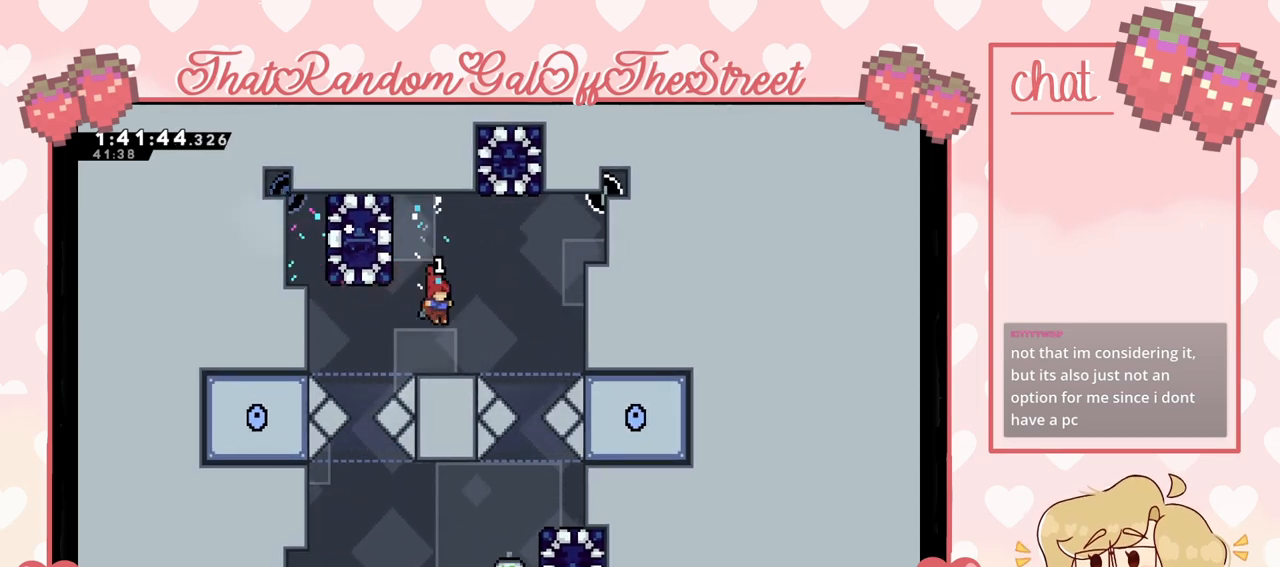
{"buttons": ["A"], "left_stick": "left", "right_stick": "center", "events": [[200, "left_stick", "left"], [333, "A", "down"]]}
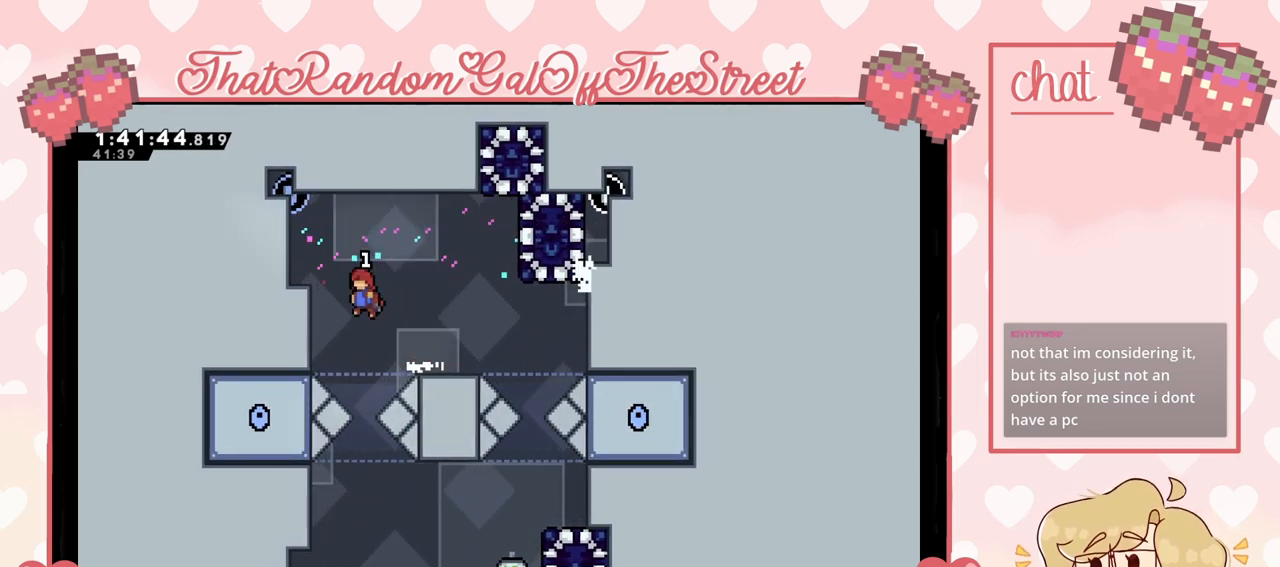
{"buttons": ["L2"], "left_stick": "up-left", "right_stick": "center", "events": [[133, "A", "up"], [133, "L2", "down"], [167, "A", "down"], [233, "left_stick", "up-left"], [500, "A", "up"]]}
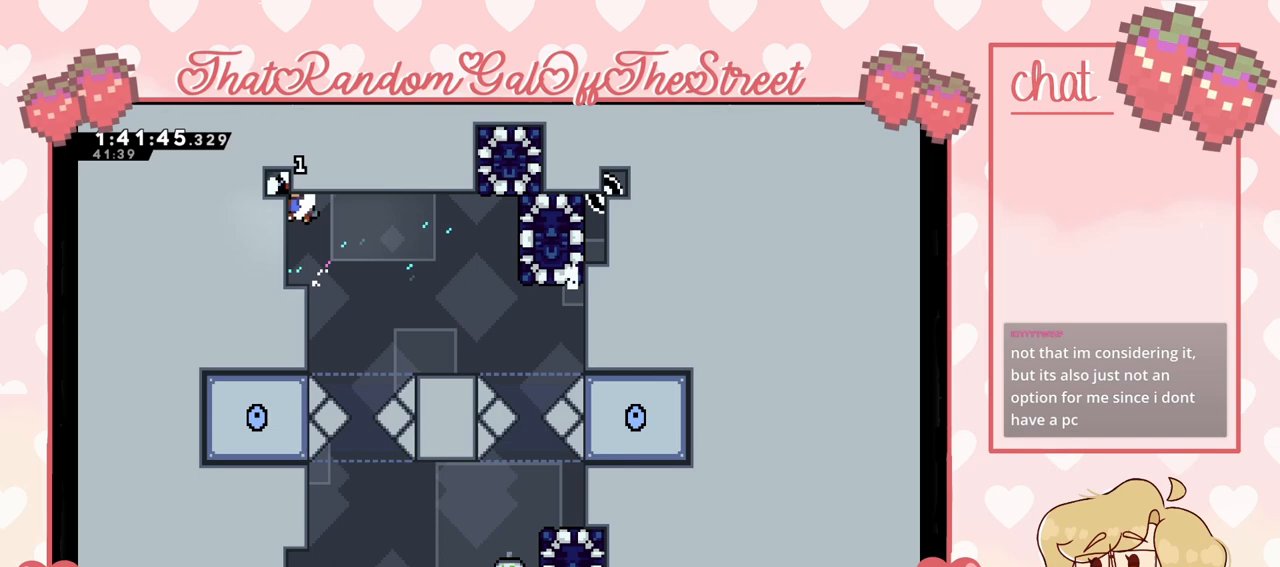
{"buttons": [], "left_stick": "center", "right_stick": "center", "events": [[100, "left_stick", "center"], [233, "L2", "up"]]}
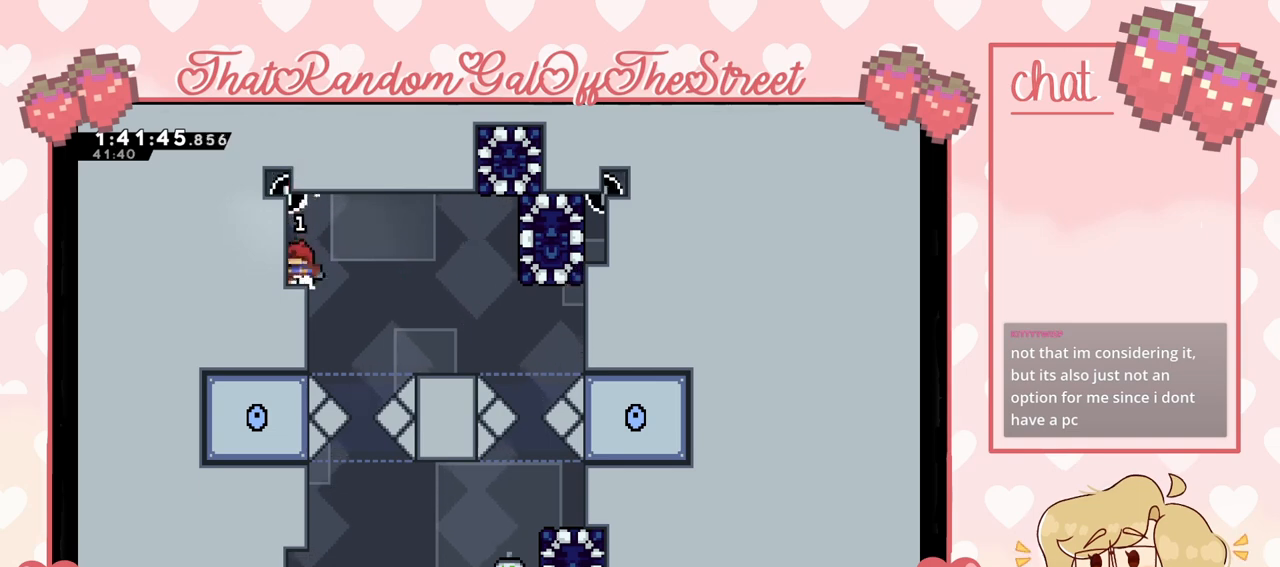
{"buttons": [], "left_stick": "right", "right_stick": "center", "events": [[100, "left_stick", "right"], [133, "A", "down"], [267, "A", "up"]]}
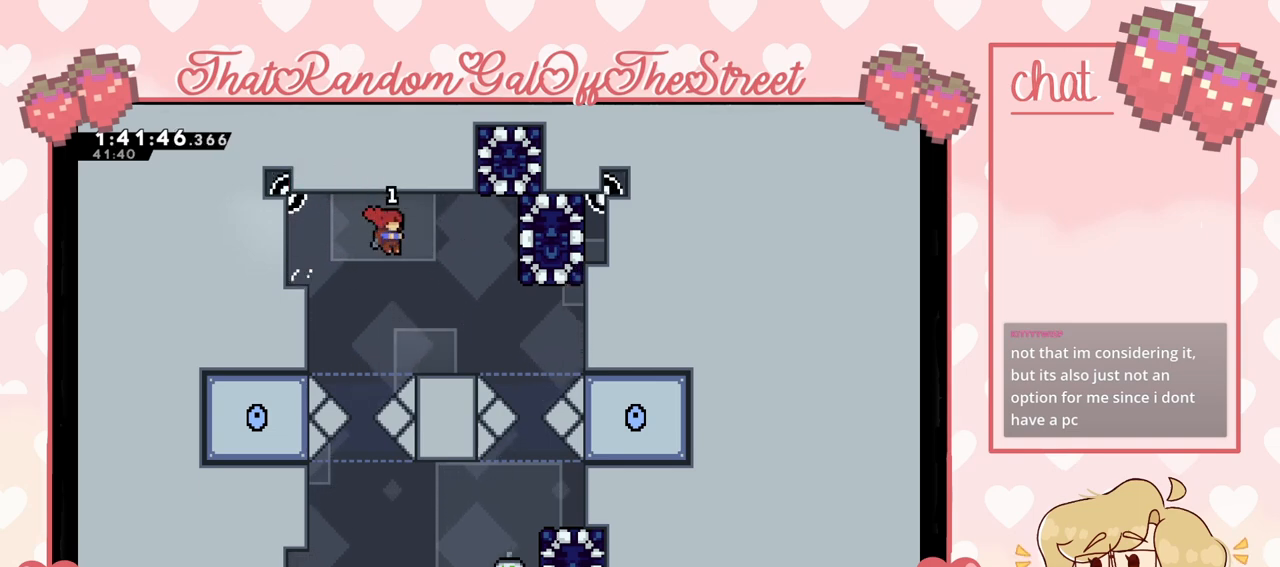
{"buttons": [], "left_stick": "center", "right_stick": "center", "events": [[200, "left_stick", "center"]]}
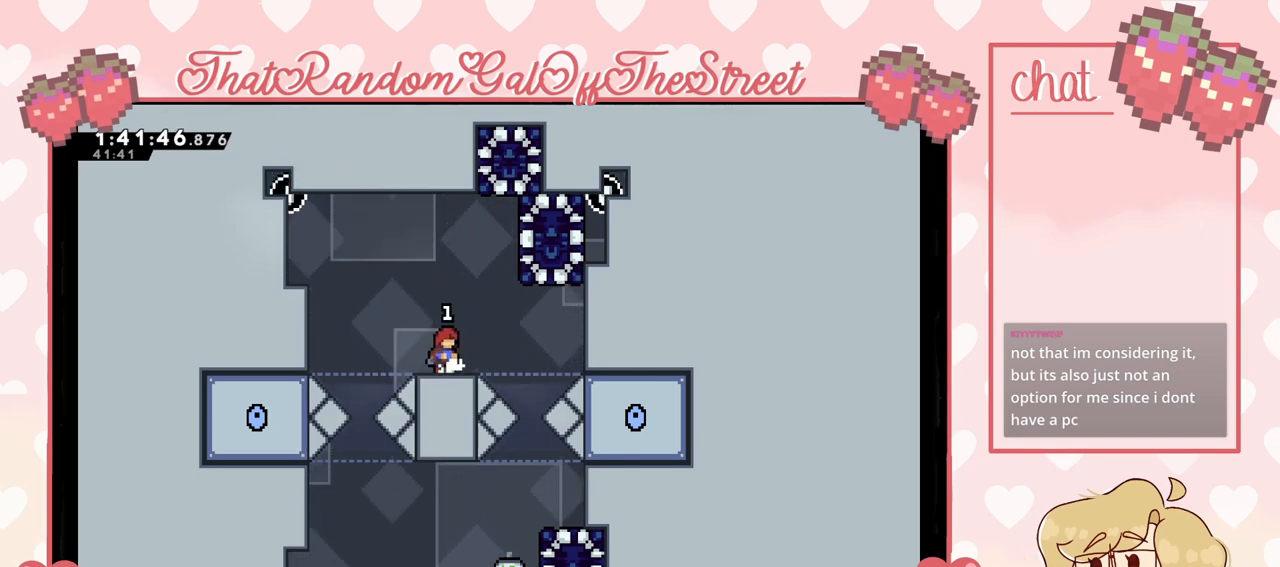
{"buttons": ["L2"], "left_stick": "center", "right_stick": "center", "events": [[67, "A", "down"], [67, "left_stick", "right"], [433, "L2", "down"], [500, "A", "up"], [500, "left_stick", "center"]]}
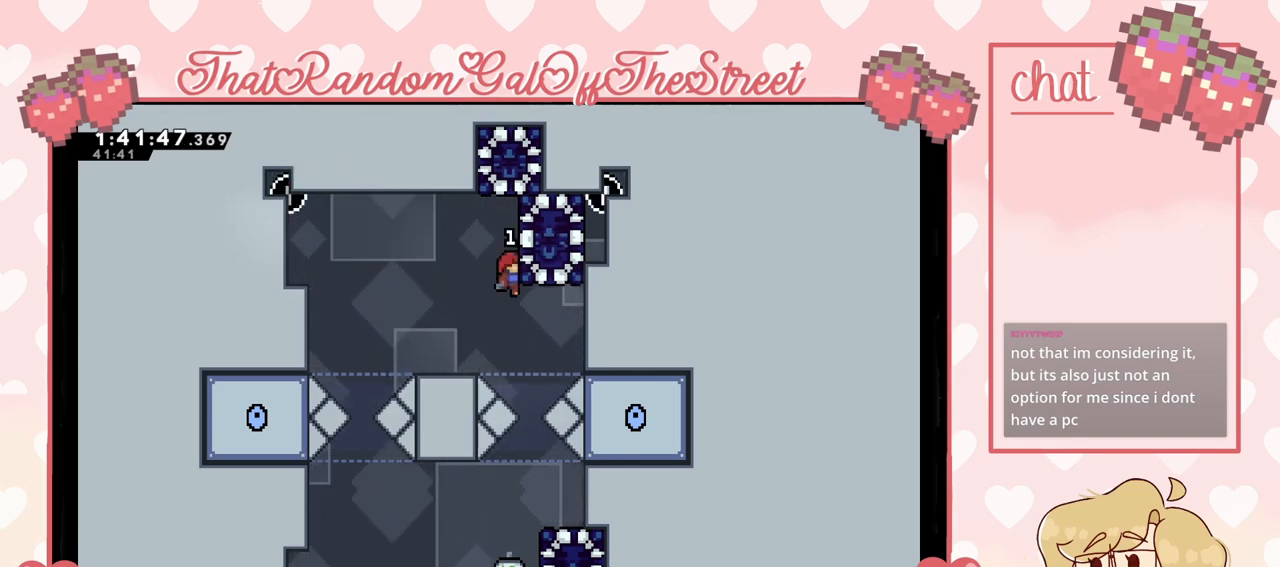
{"buttons": [], "left_stick": "center", "right_stick": "center", "events": [[333, "L2", "up"]]}
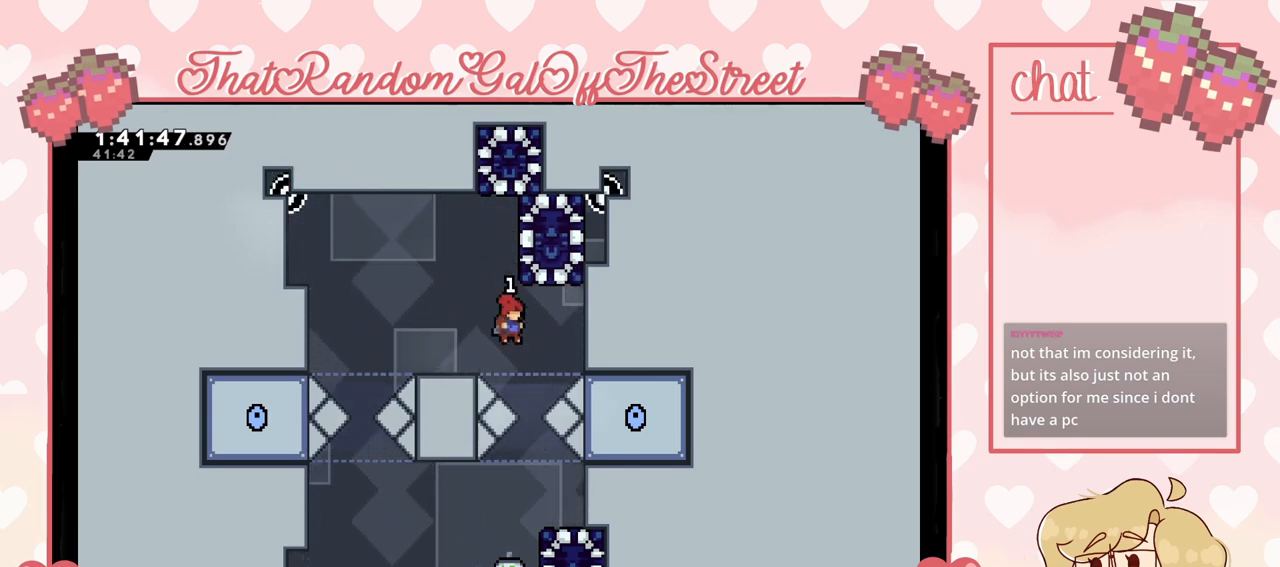
{"buttons": [], "left_stick": "center", "right_stick": "center", "events": []}
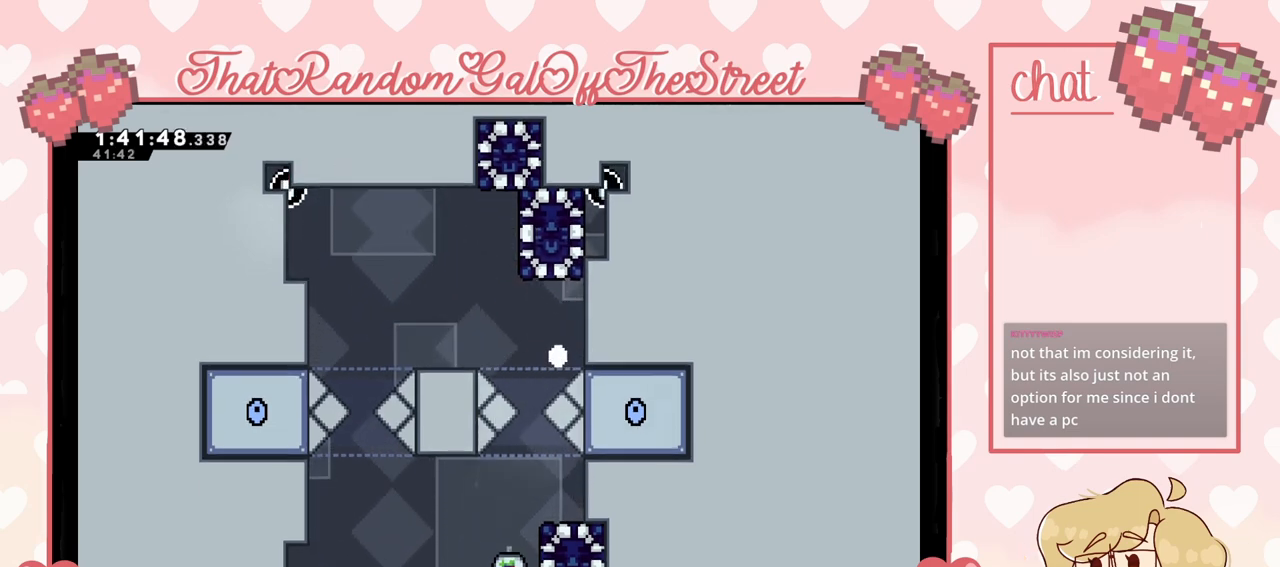
{"buttons": [], "left_stick": "center", "right_stick": "center", "events": [[233, "A", "down"], [233, "X", "down"], [233, "Y", "down"], [267, "B", "down"], [400, "A", "up"], [400, "B", "up"], [433, "Y", "up"], [467, "X", "up"]]}
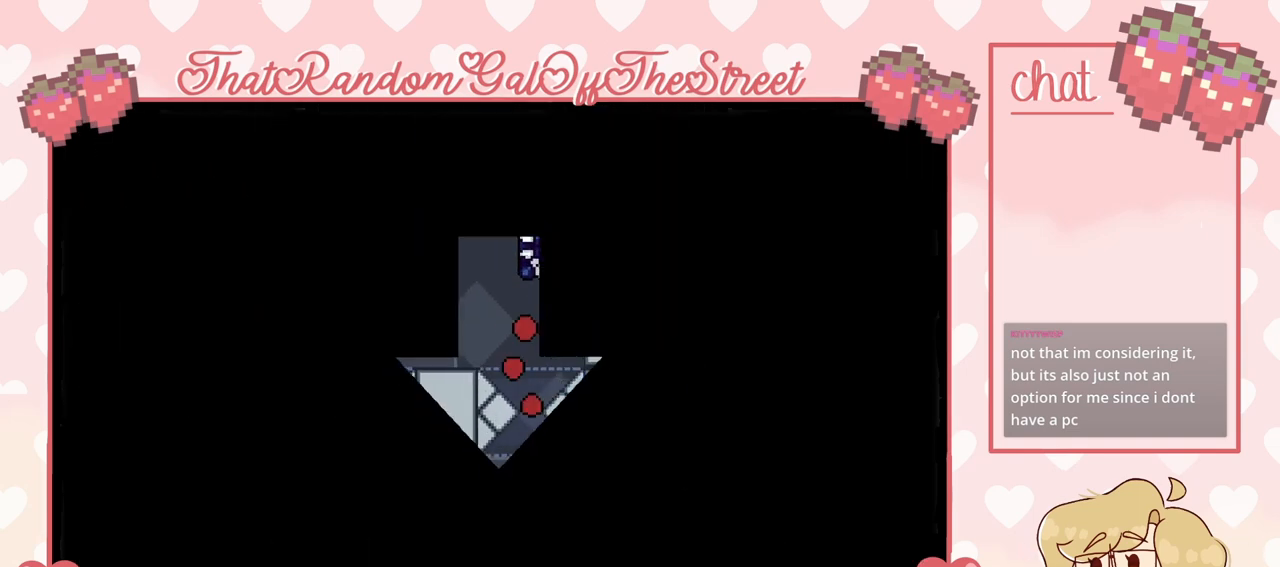
{"buttons": [], "left_stick": "center", "right_stick": "center", "events": []}
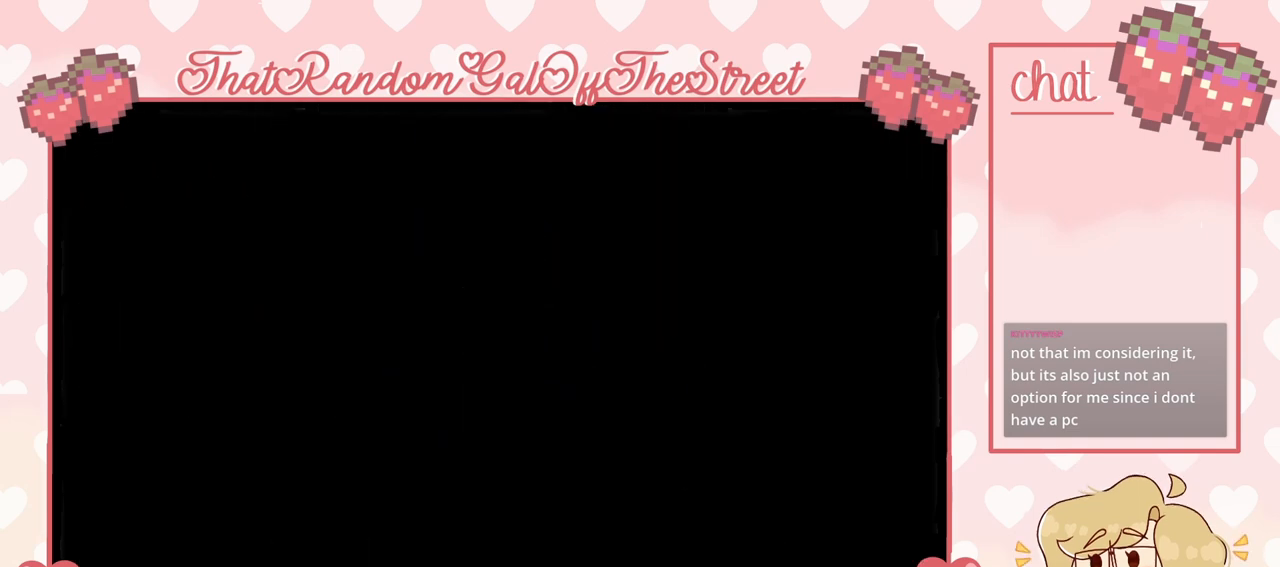
{"buttons": [], "left_stick": "center", "right_stick": "center", "events": []}
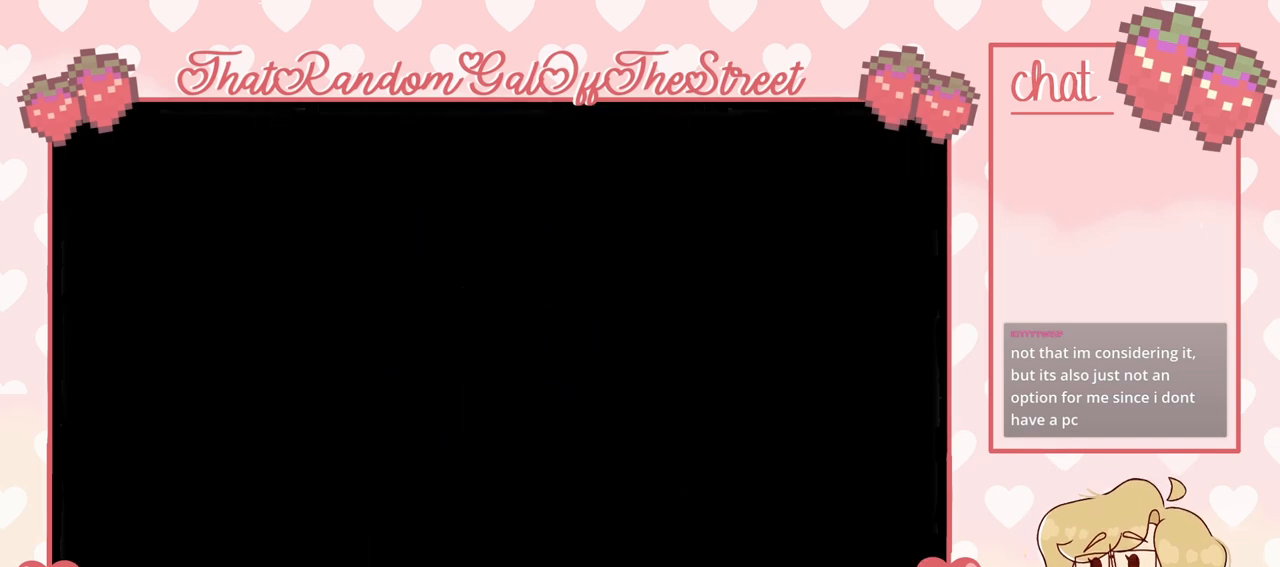
{"buttons": [], "left_stick": "center", "right_stick": "center", "events": []}
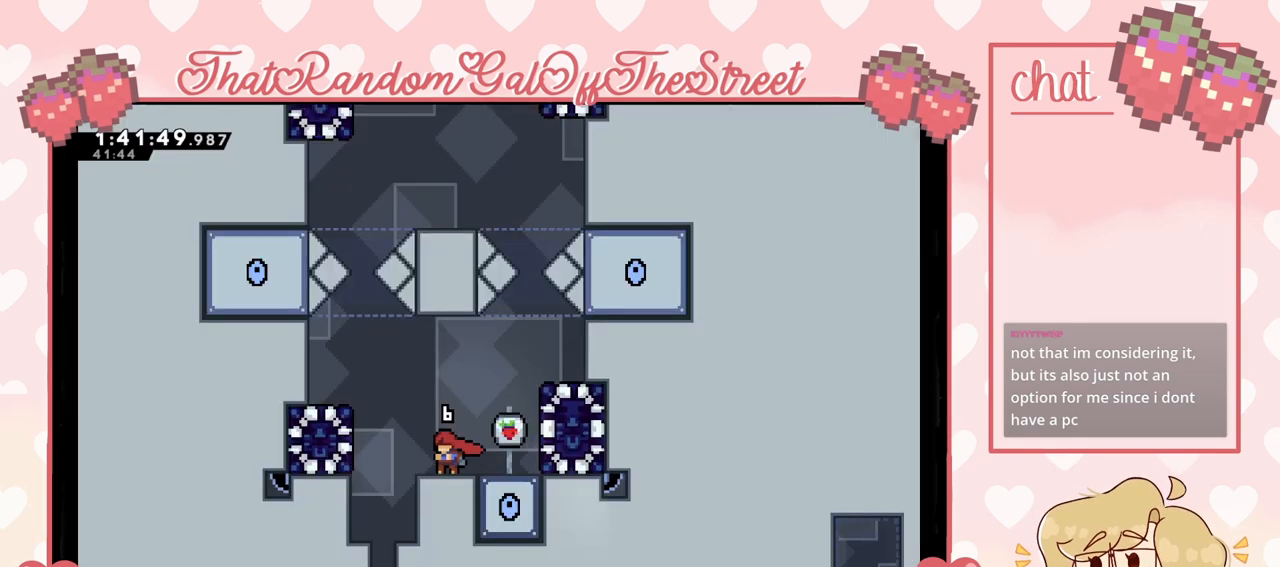
{"buttons": [], "left_stick": "center", "right_stick": "center", "events": []}
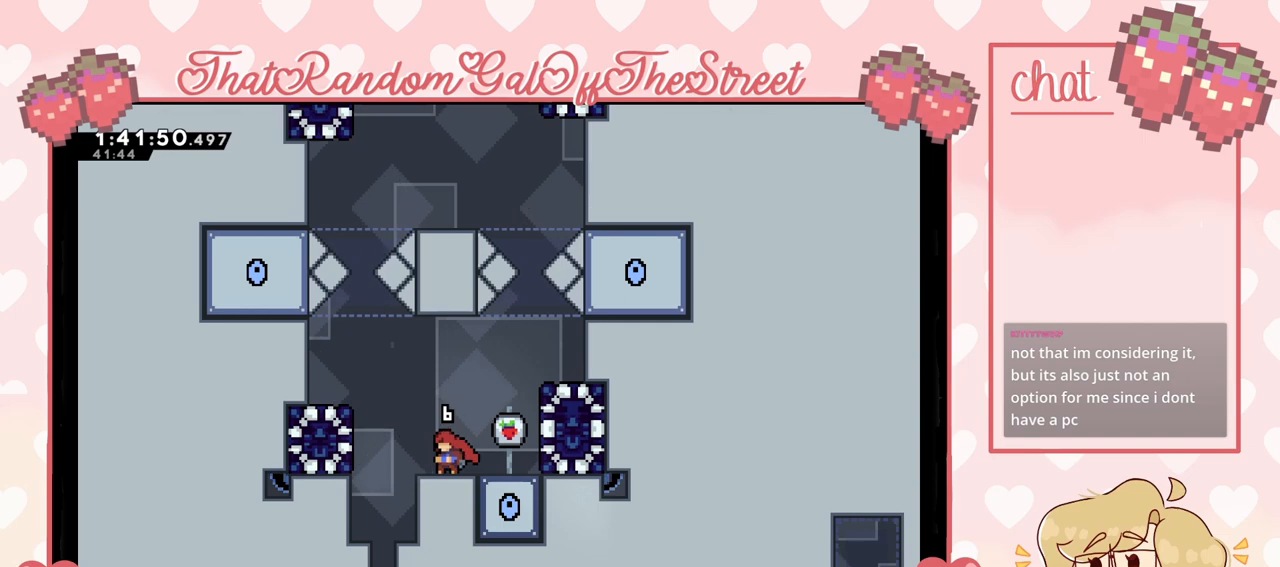
{"buttons": [], "left_stick": "center", "right_stick": "center", "events": []}
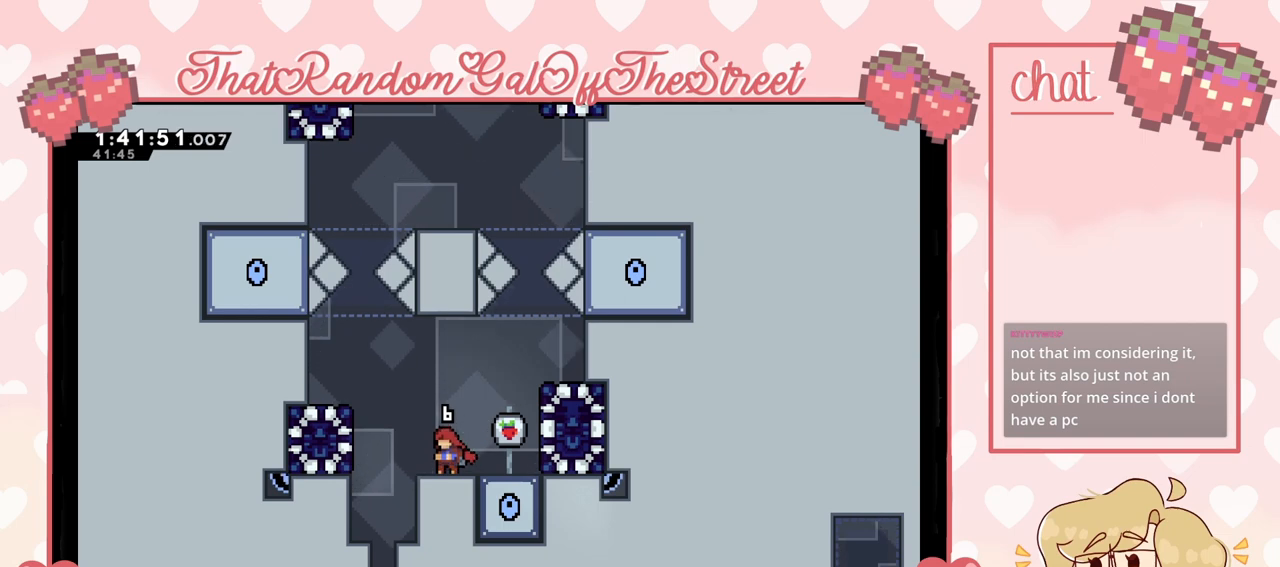
{"buttons": [], "left_stick": "center", "right_stick": "center", "events": []}
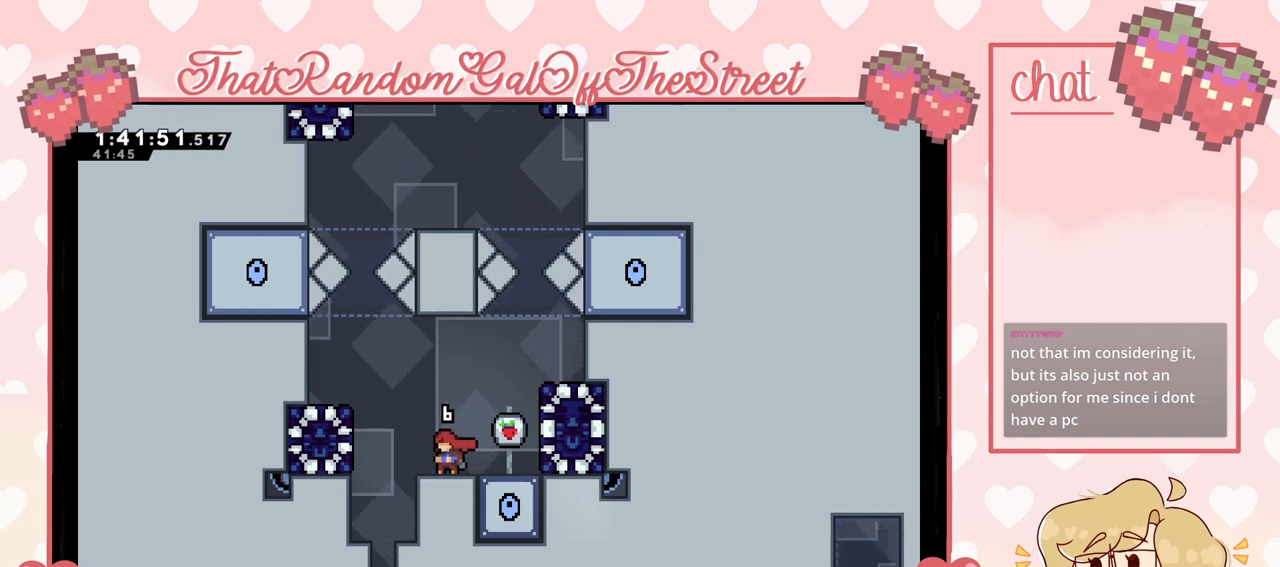
{"buttons": [], "left_stick": "left", "right_stick": "center", "events": [[367, "left_stick", "left"]]}
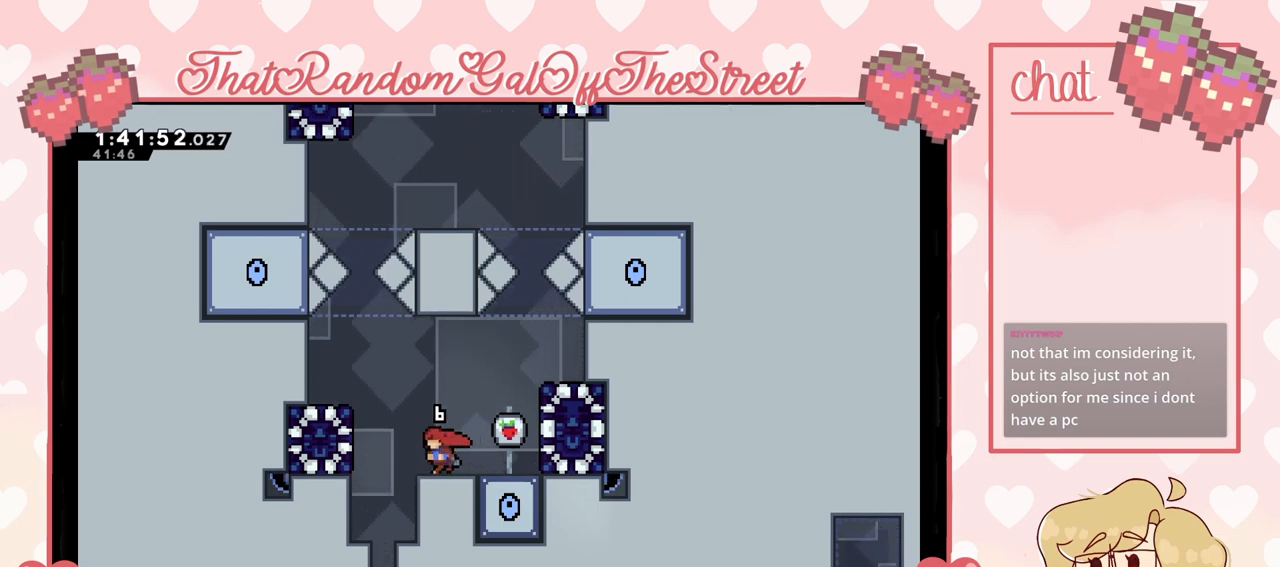
{"buttons": [], "left_stick": "left", "right_stick": "center", "events": [[67, "A", "down"], [167, "A", "up"], [267, "X", "down"], [400, "X", "up"]]}
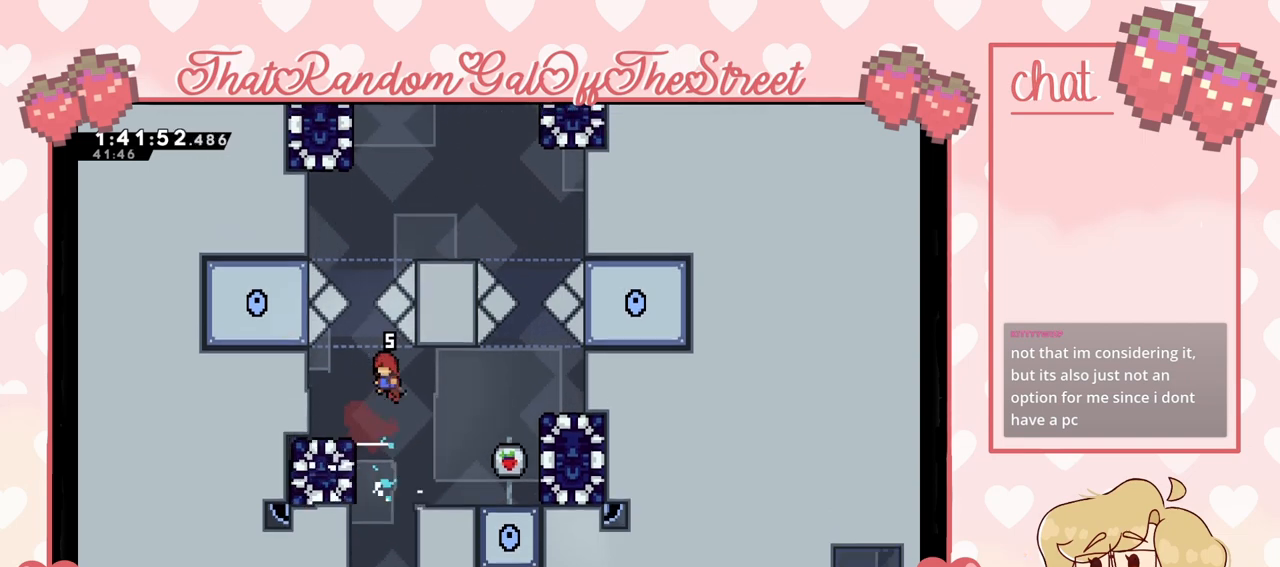
{"buttons": [], "left_stick": "left", "right_stick": "center", "events": [[167, "left_stick", "center"], [267, "left_stick", "left"]]}